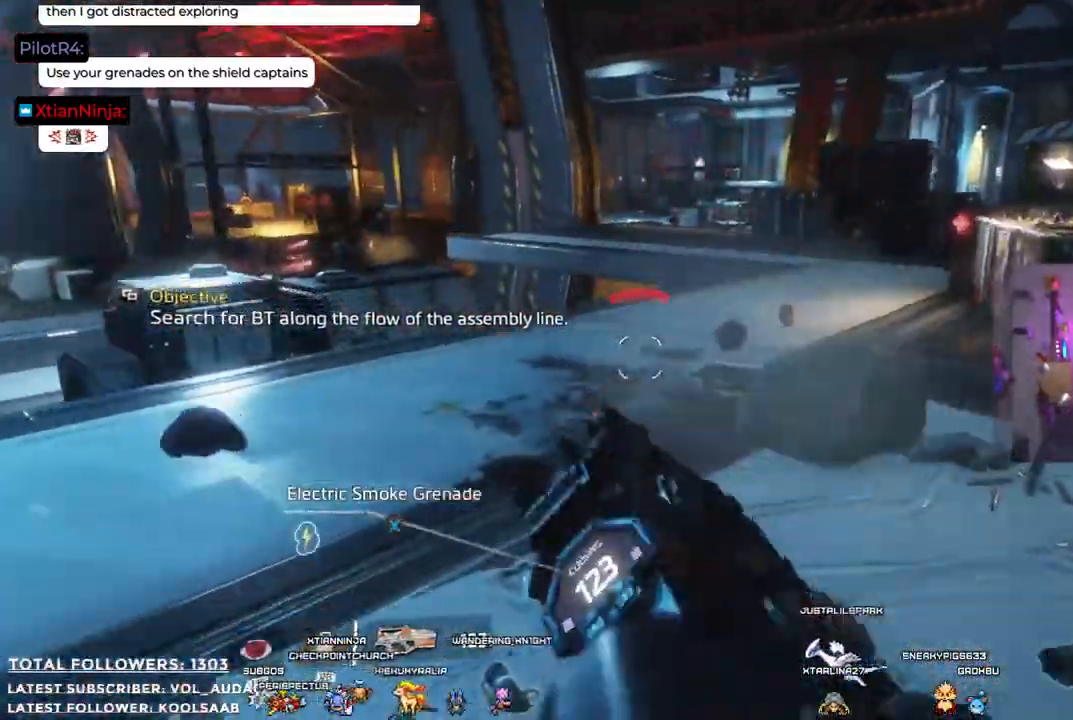
Gameplay with a controller (Xbox layout); each line is a JSON object with the inputs held at the frame after it. "events" lists button and stick changes between this image and that frame as [ms after this image, input, new state], when the widget could be followed in between. Not read: R3.
{"buttons": [], "left_stick": "right", "right_stick": "center", "events": [[251, "right_stick", "left"], [318, "left_stick", "right"], [485, "right_stick", "center"]]}
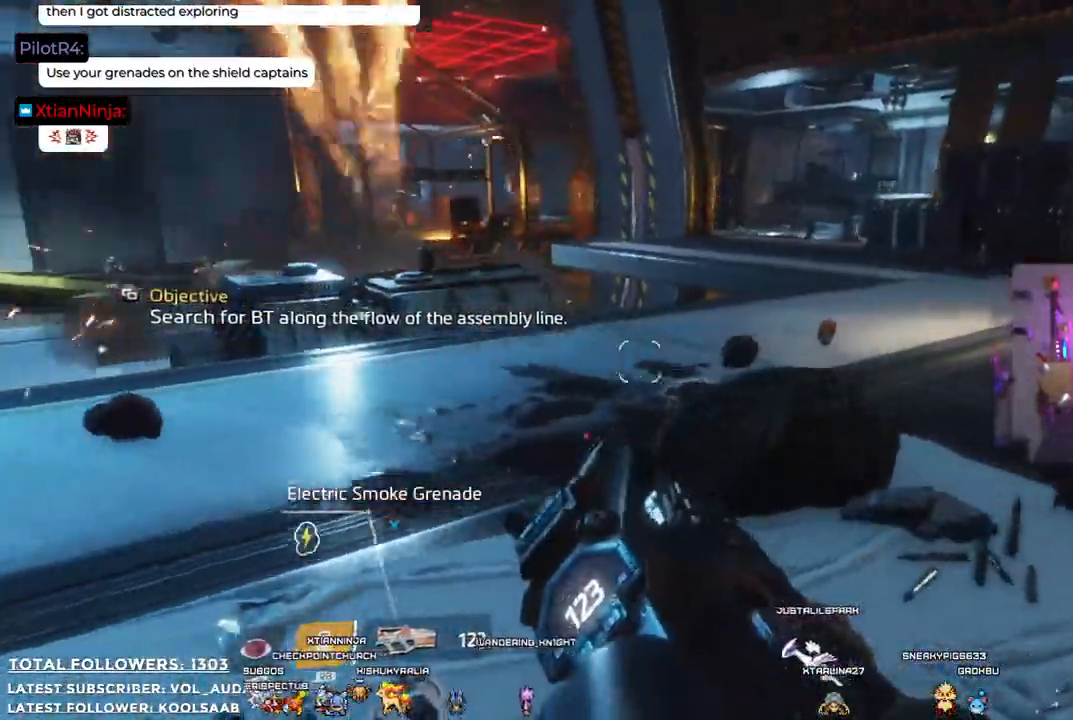
{"buttons": [], "left_stick": "right", "right_stick": "up-right"}
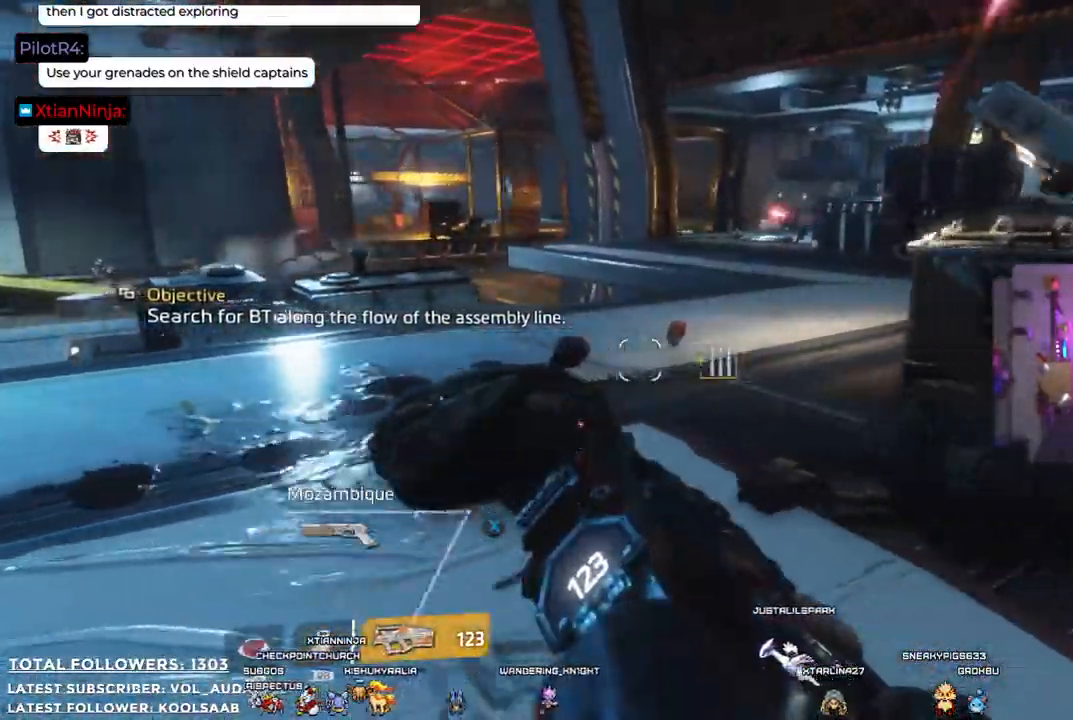
{"buttons": [], "left_stick": "up", "right_stick": "center"}
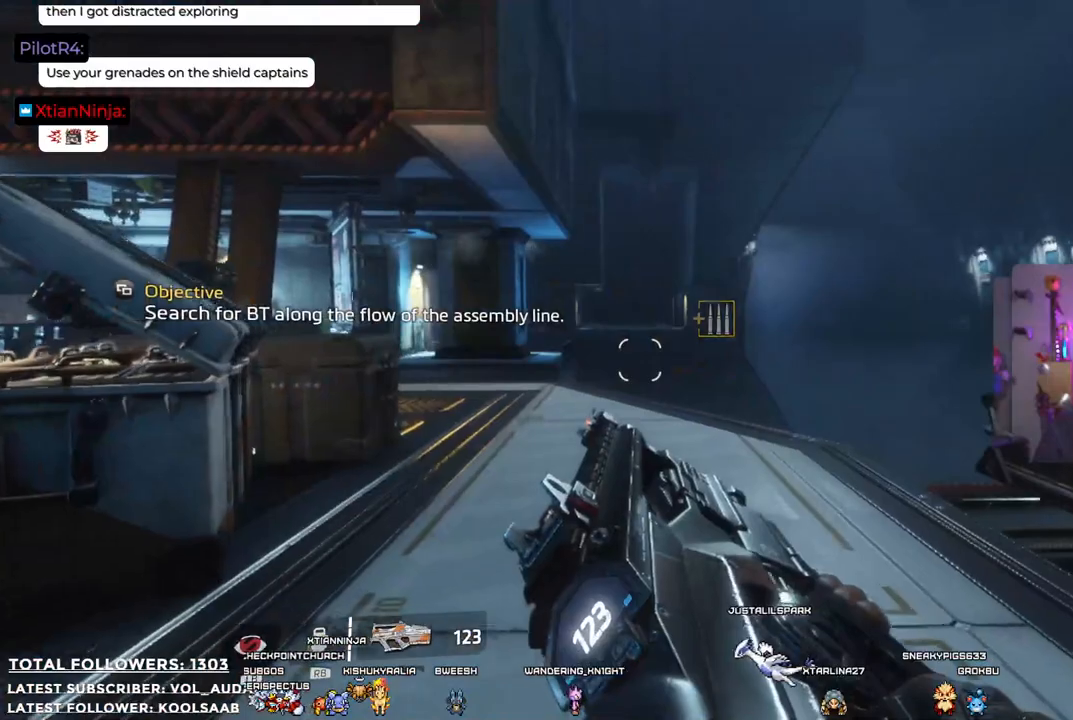
{"buttons": [], "left_stick": "up-right", "right_stick": "left", "events": [[167, "right_stick", "left"], [484, "left_stick", "up-right"]]}
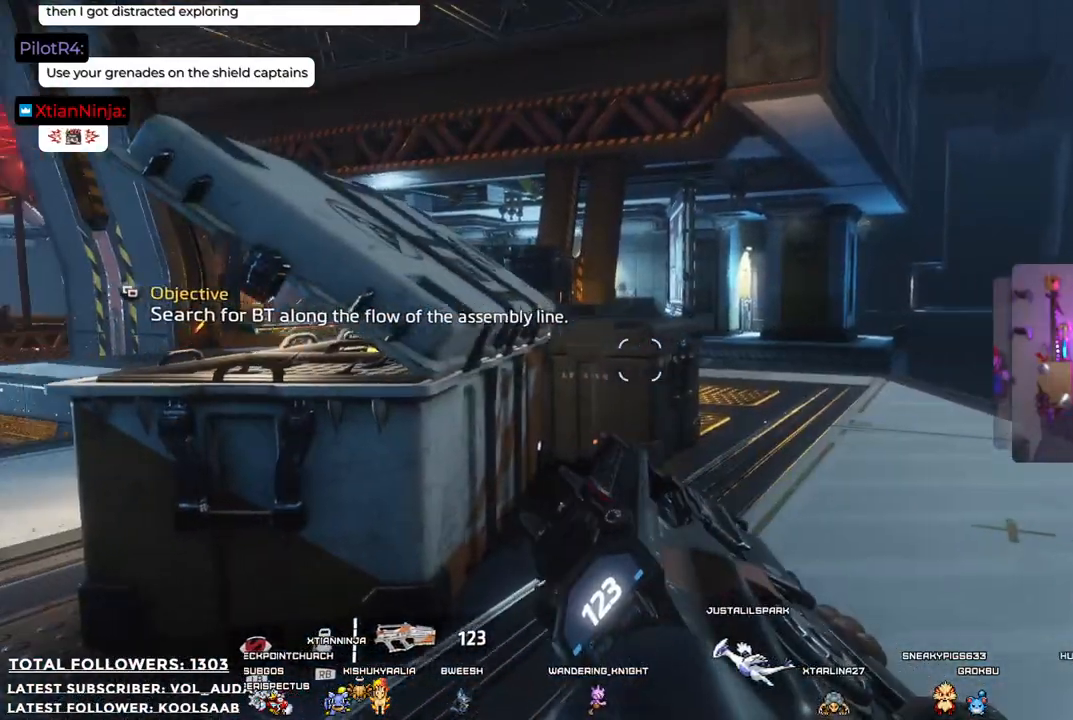
{"buttons": [], "left_stick": "up-right", "right_stick": "left", "events": [[33, "right_stick", "center"], [167, "right_stick", "left"]]}
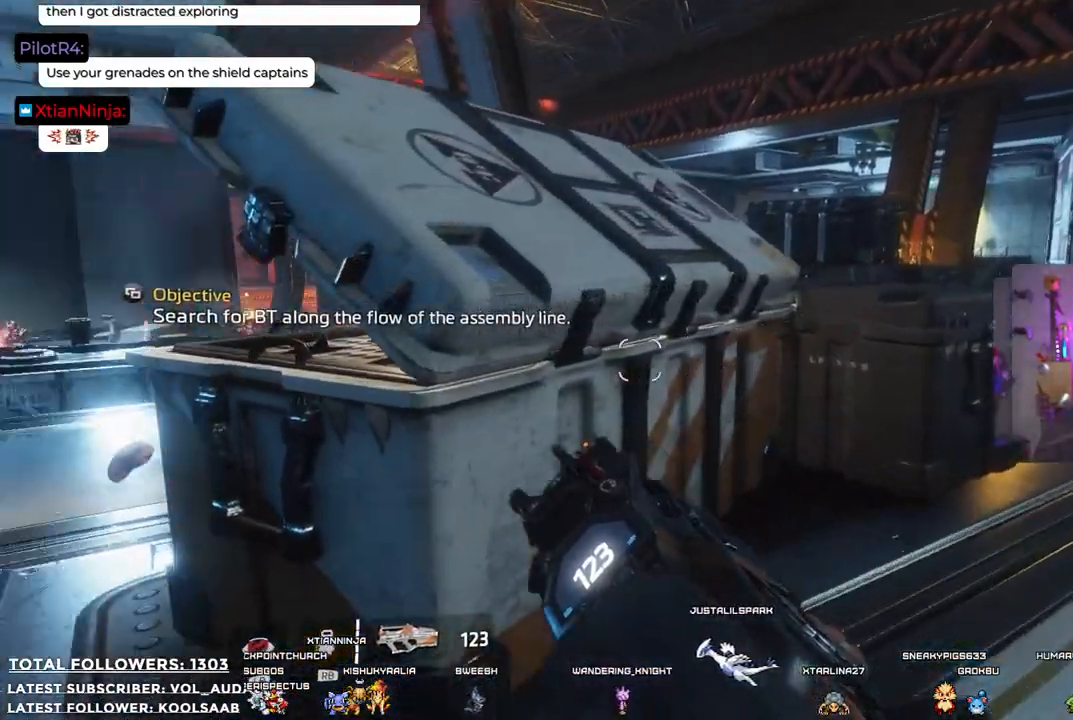
{"buttons": [], "left_stick": "center", "right_stick": "left", "events": [[134, "right_stick", "center"], [250, "left_stick", "right"], [417, "left_stick", "center"], [467, "right_stick", "left"]]}
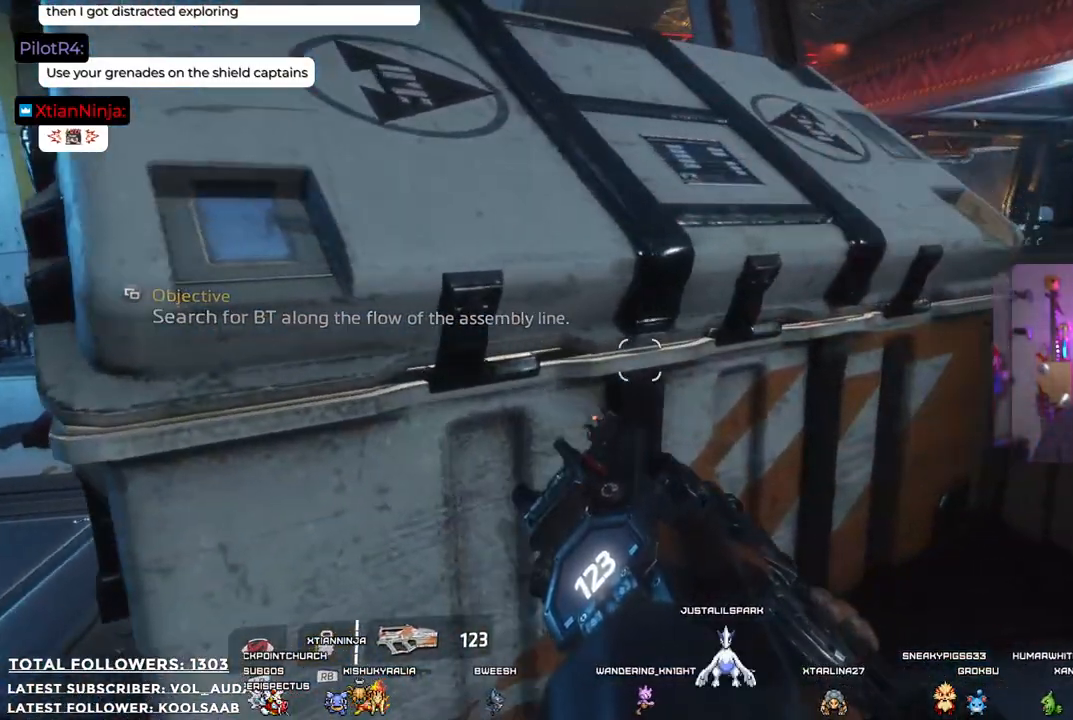
{"buttons": [], "left_stick": "center", "right_stick": "center", "events": [[351, "right_stick", "center"]]}
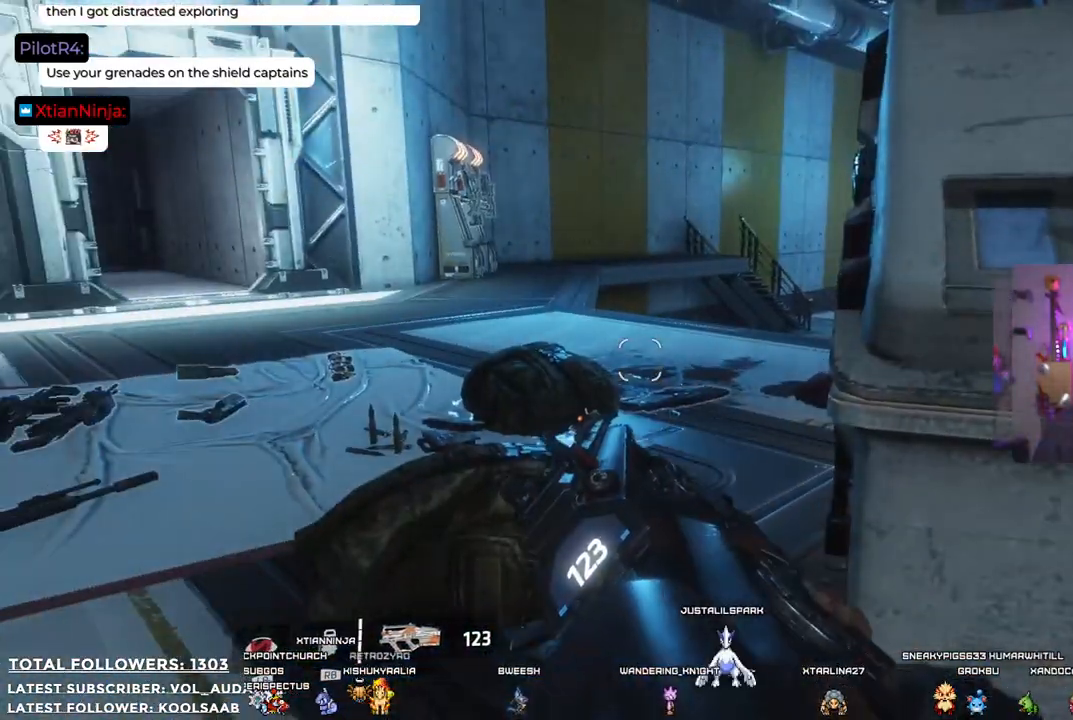
{"buttons": [], "left_stick": "center", "right_stick": "left", "events": [[83, "left_stick", "right"], [200, "left_stick", "center"], [334, "right_stick", "left"]]}
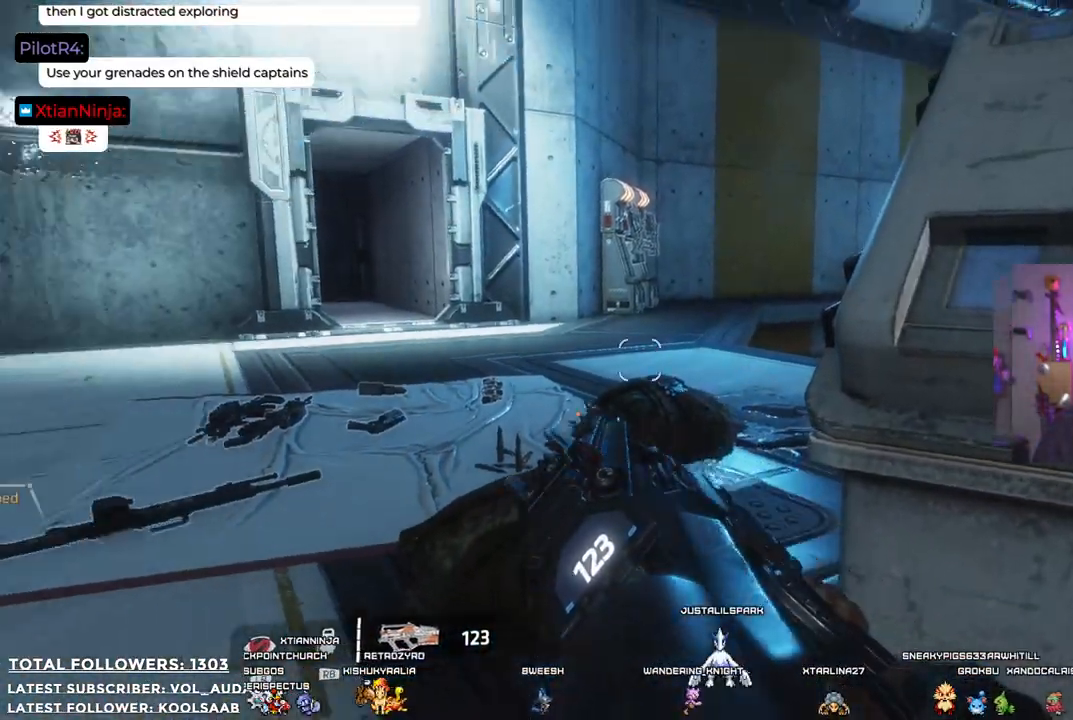
{"buttons": [], "left_stick": "center", "right_stick": "center", "events": [[50, "right_stick", "center"]]}
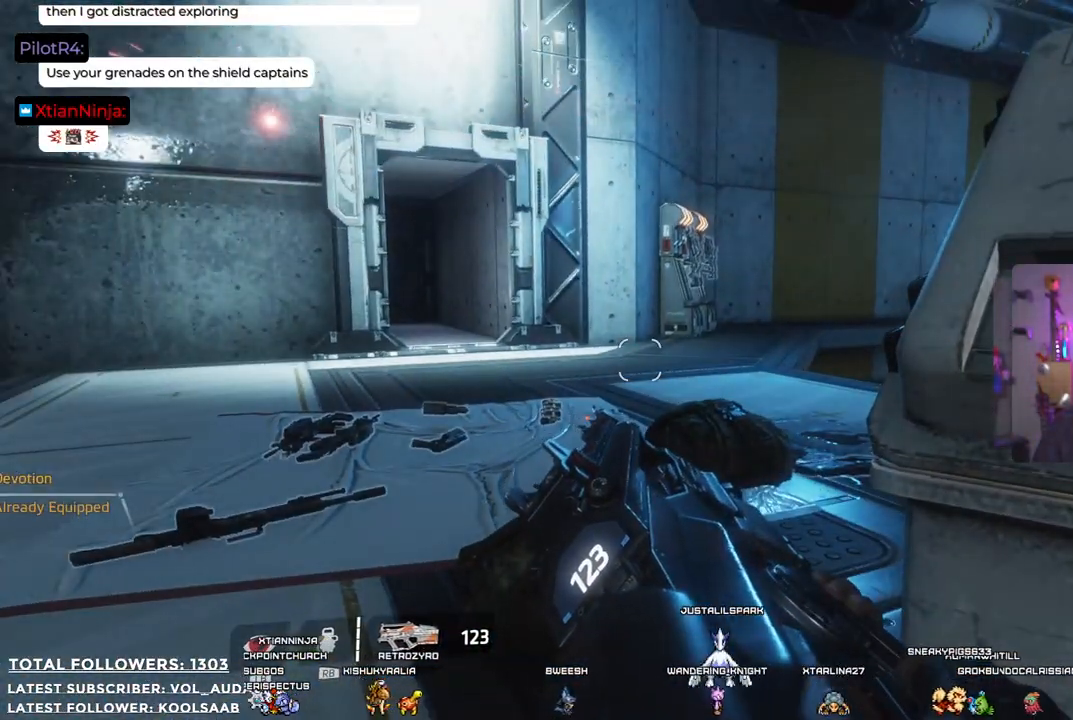
{"buttons": [], "left_stick": "up-left", "right_stick": "down-left", "events": [[66, "right_stick", "down-left"], [317, "left_stick", "up-left"], [317, "right_stick", "center"], [417, "right_stick", "down-left"]]}
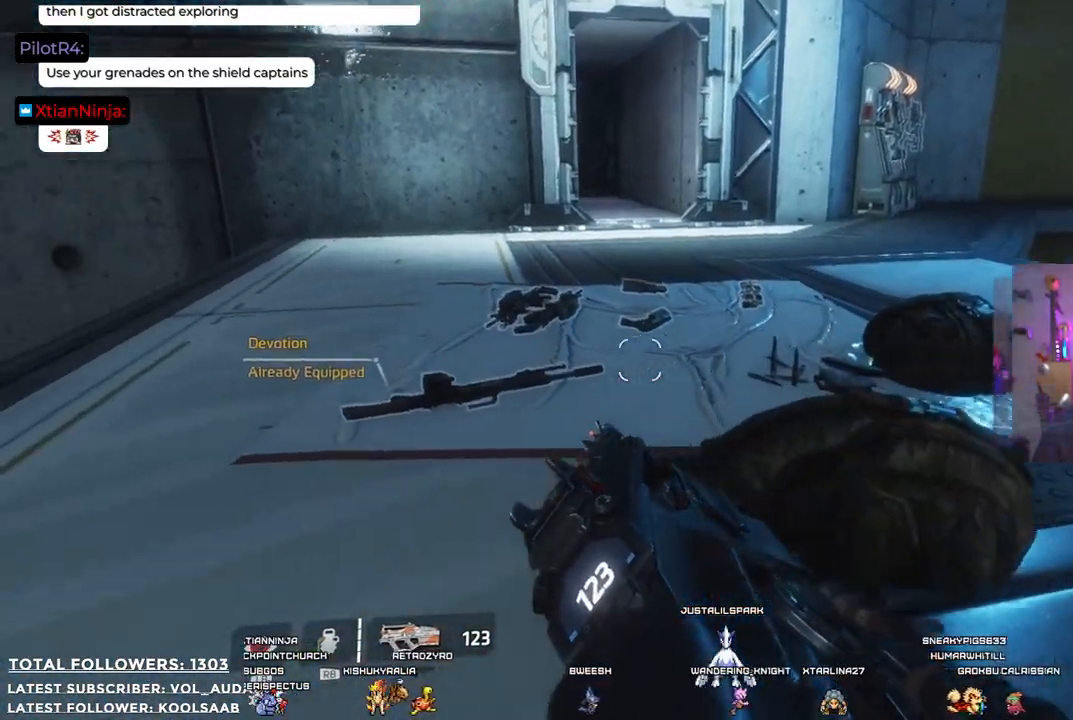
{"buttons": [], "left_stick": "left", "right_stick": "right", "events": [[50, "right_stick", "center"], [217, "left_stick", "center"], [334, "left_stick", "left"], [350, "right_stick", "right"]]}
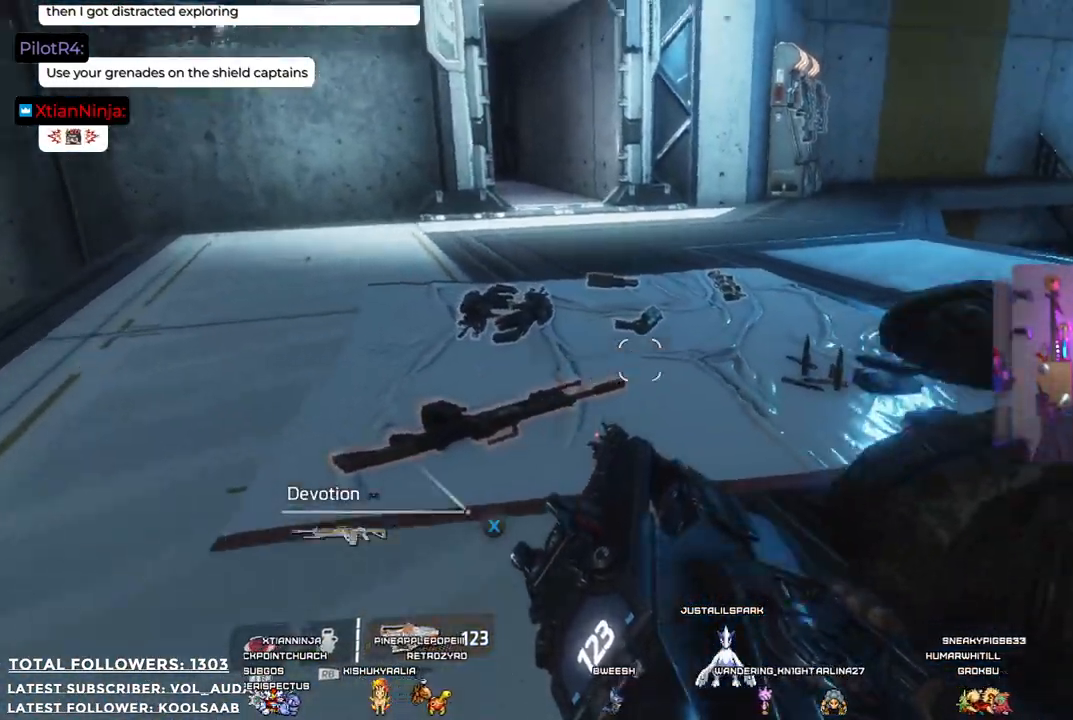
{"buttons": [], "left_stick": "left", "right_stick": "up-right", "events": [[100, "right_stick", "up-right"], [150, "left_stick", "up-left"], [400, "left_stick", "left"]]}
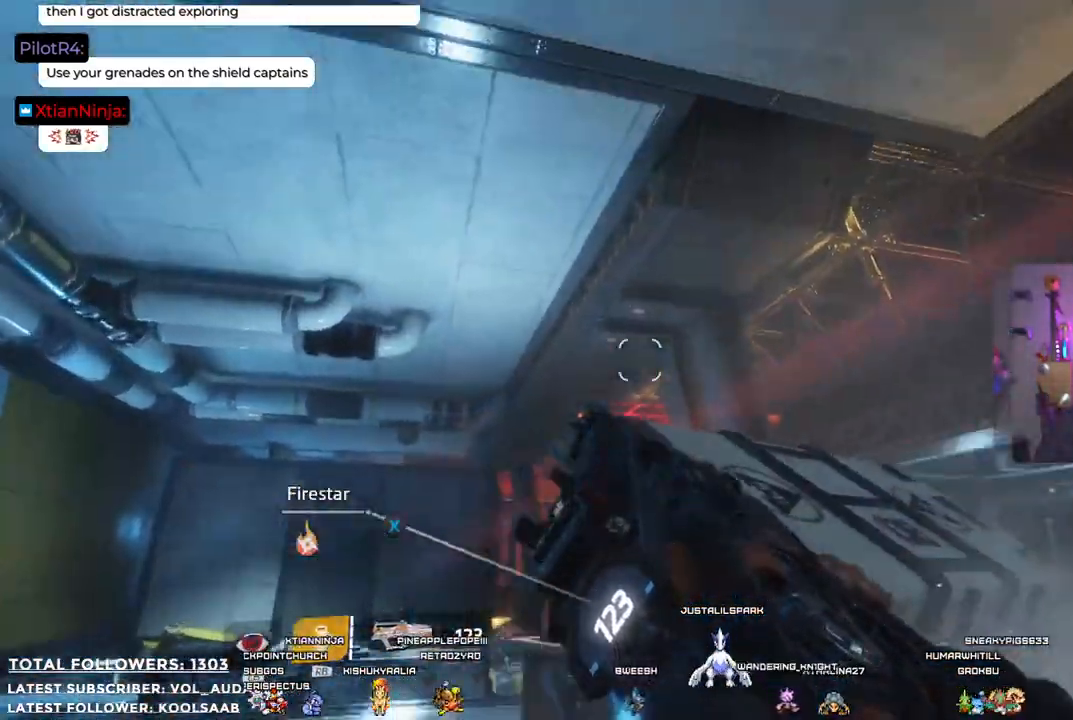
{"buttons": [], "left_stick": "down-left", "right_stick": "down-right", "events": [[50, "left_stick", "down-left"], [50, "right_stick", "center"], [183, "right_stick", "down-right"]]}
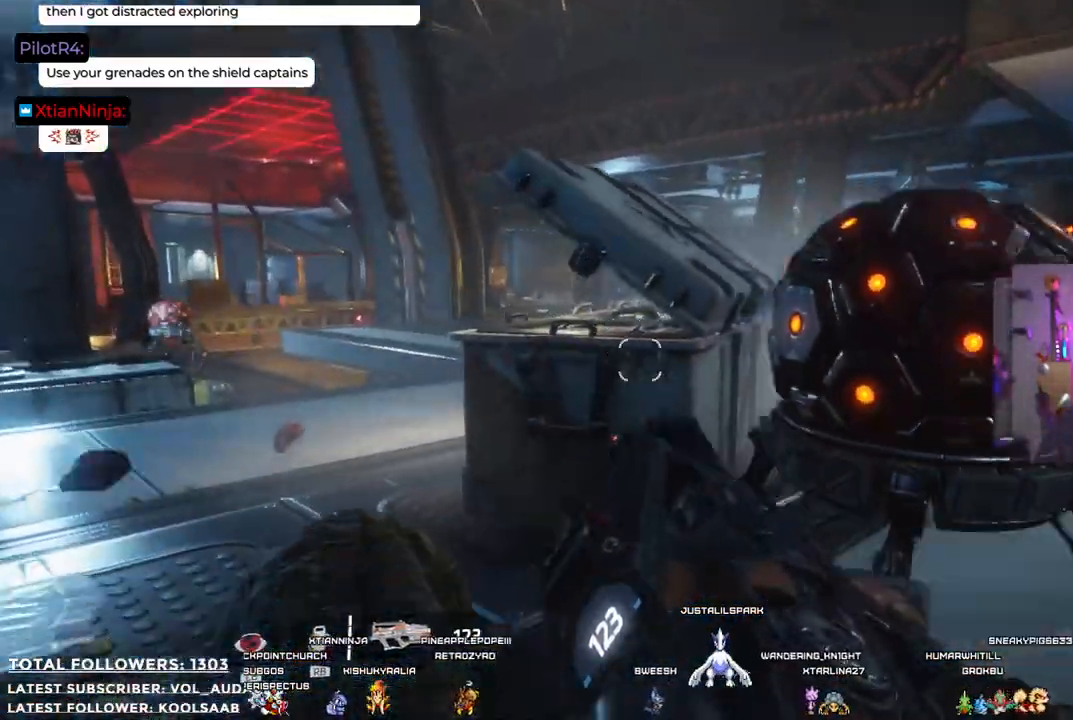
{"buttons": [], "left_stick": "down", "right_stick": "center", "events": [[16, "right_stick", "right"], [117, "R2", "down"], [150, "right_stick", "center"], [250, "left_stick", "down"], [384, "right_stick", "up-right"], [467, "right_stick", "center"], [501, "R2", "up"]]}
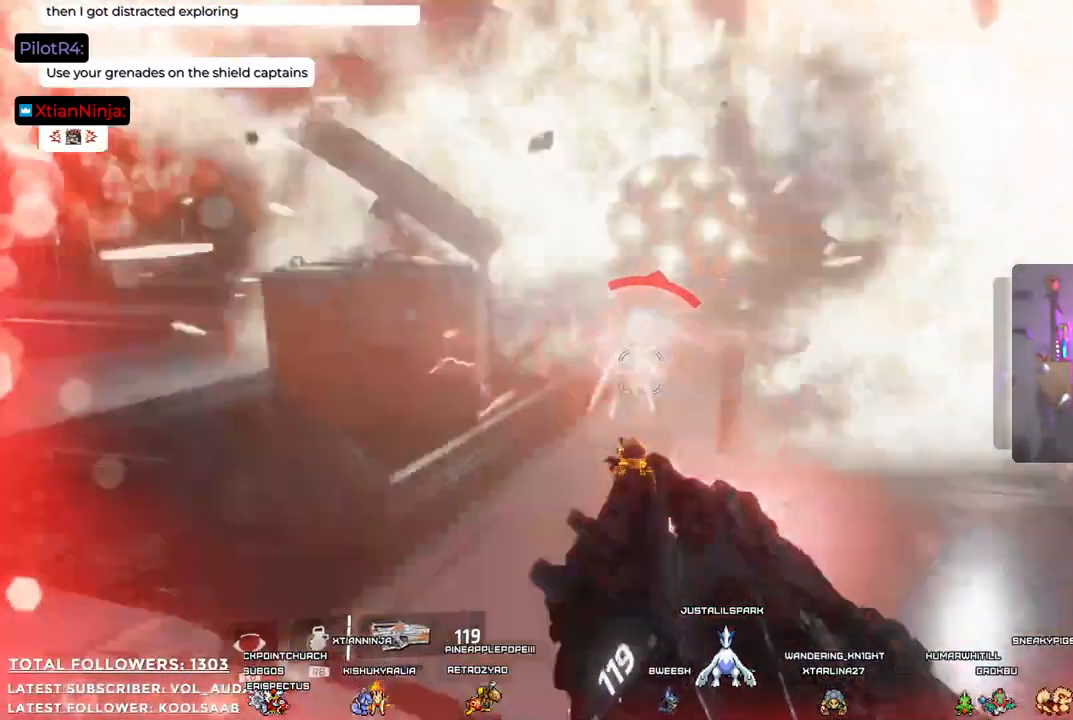
{"buttons": [], "left_stick": "center", "right_stick": "center", "events": [[451, "left_stick", "center"]]}
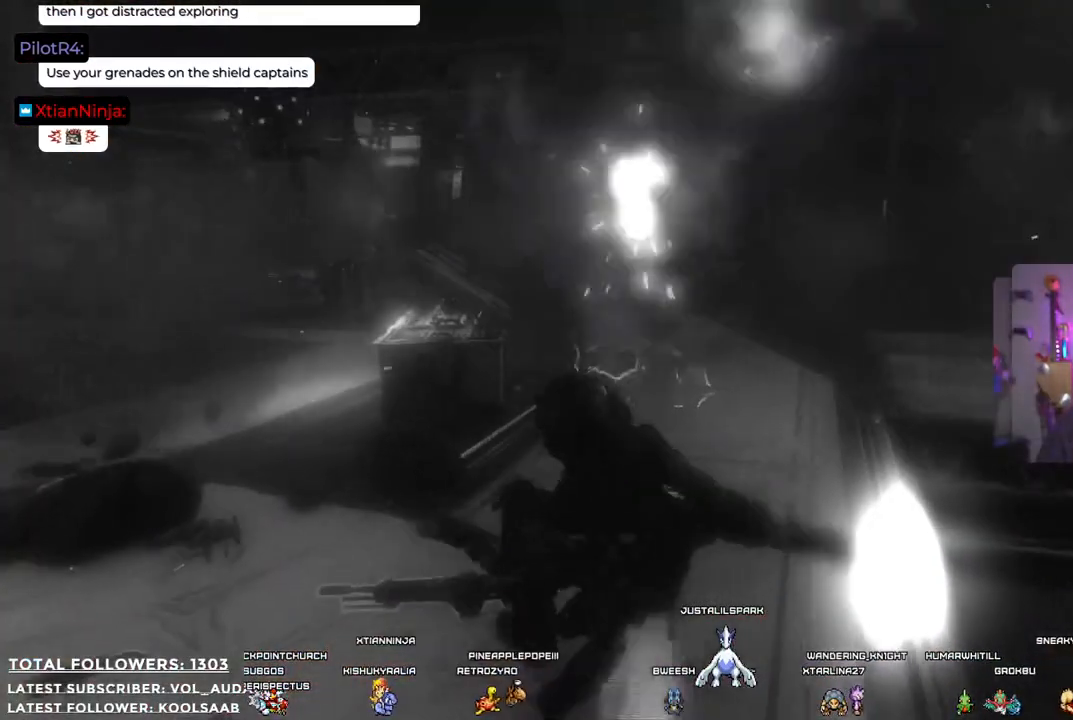
{"buttons": [], "left_stick": "center", "right_stick": "center", "events": []}
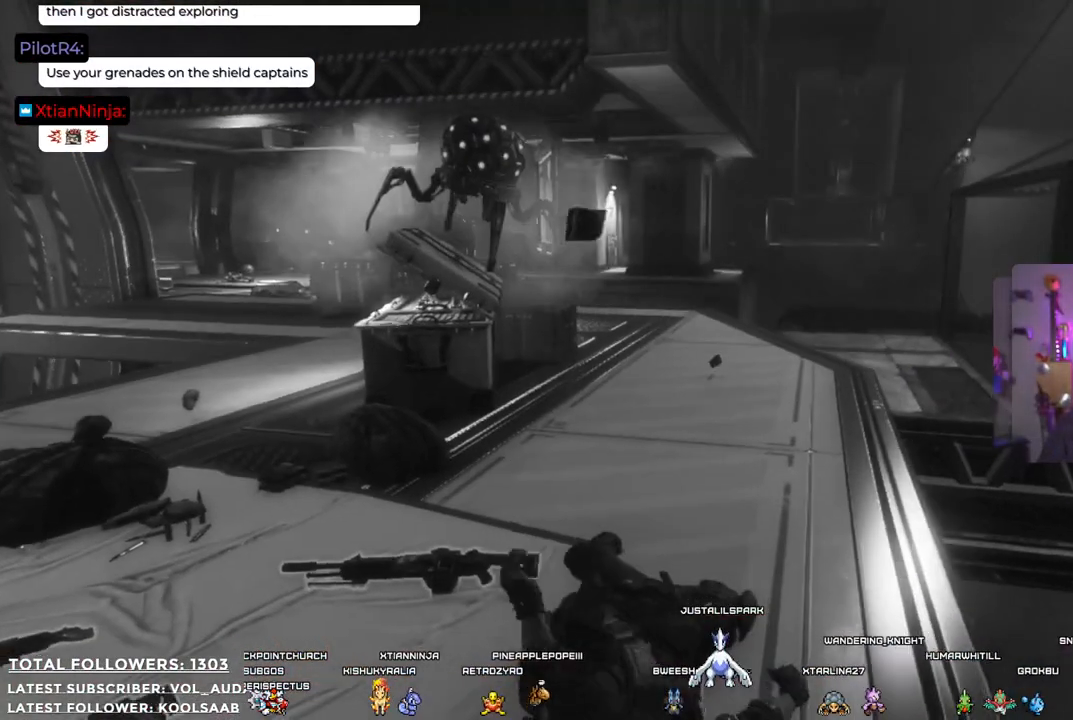
{"buttons": [], "left_stick": "center", "right_stick": "center", "events": []}
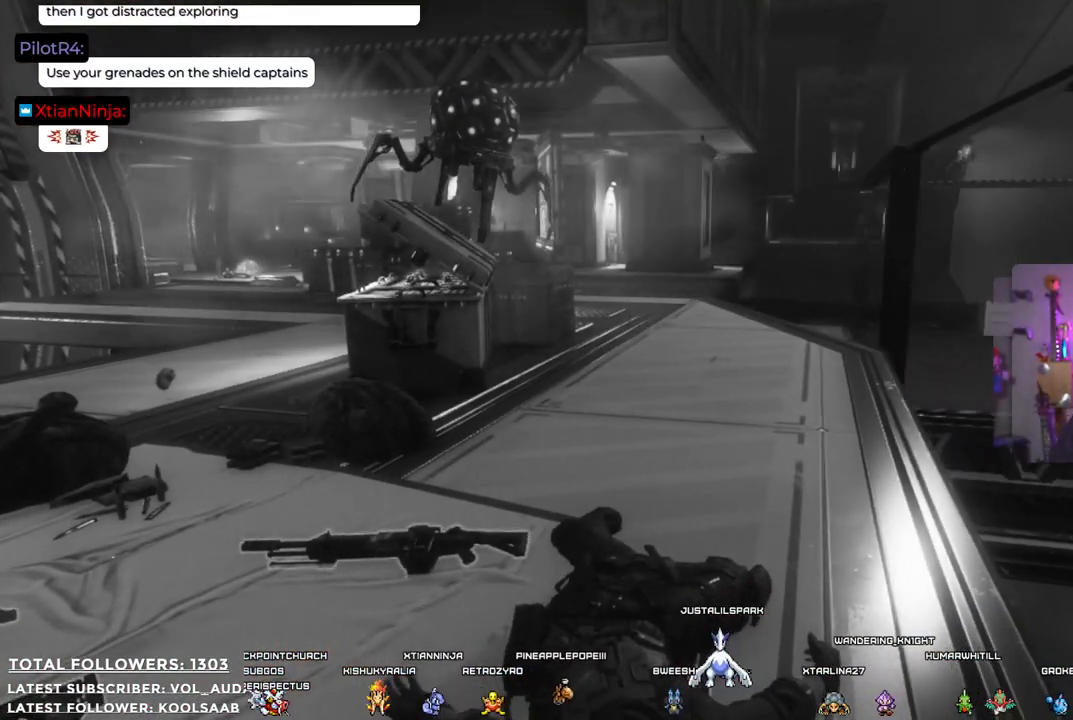
{"buttons": [], "left_stick": "center", "right_stick": "center", "events": []}
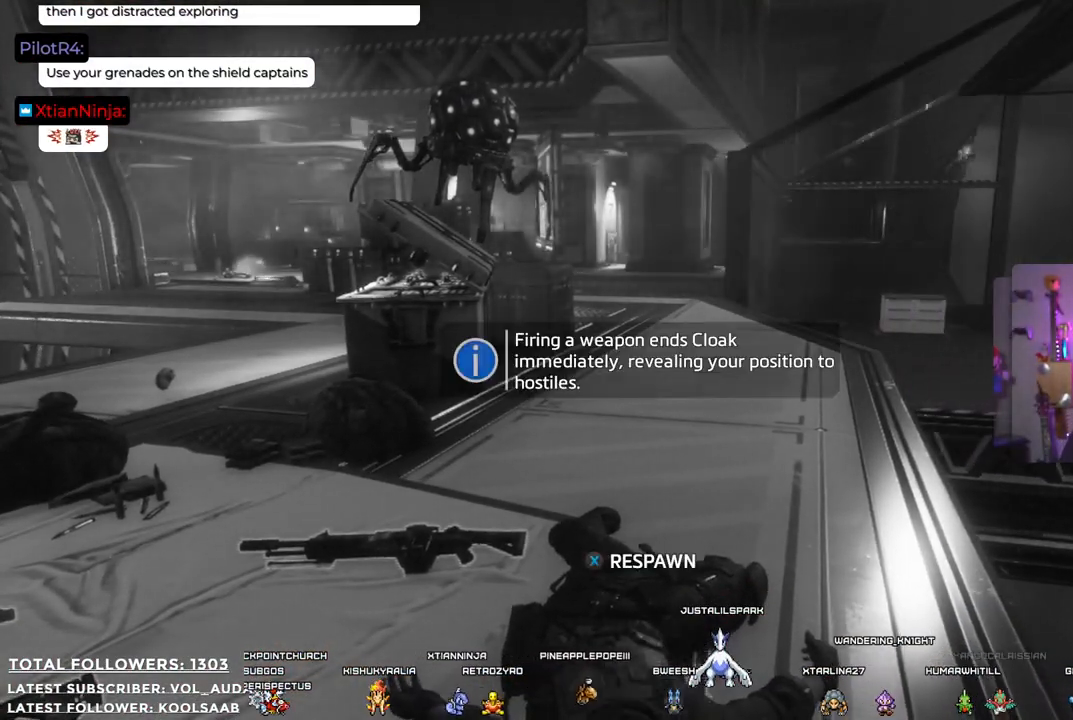
{"buttons": [], "left_stick": "center", "right_stick": "center", "events": []}
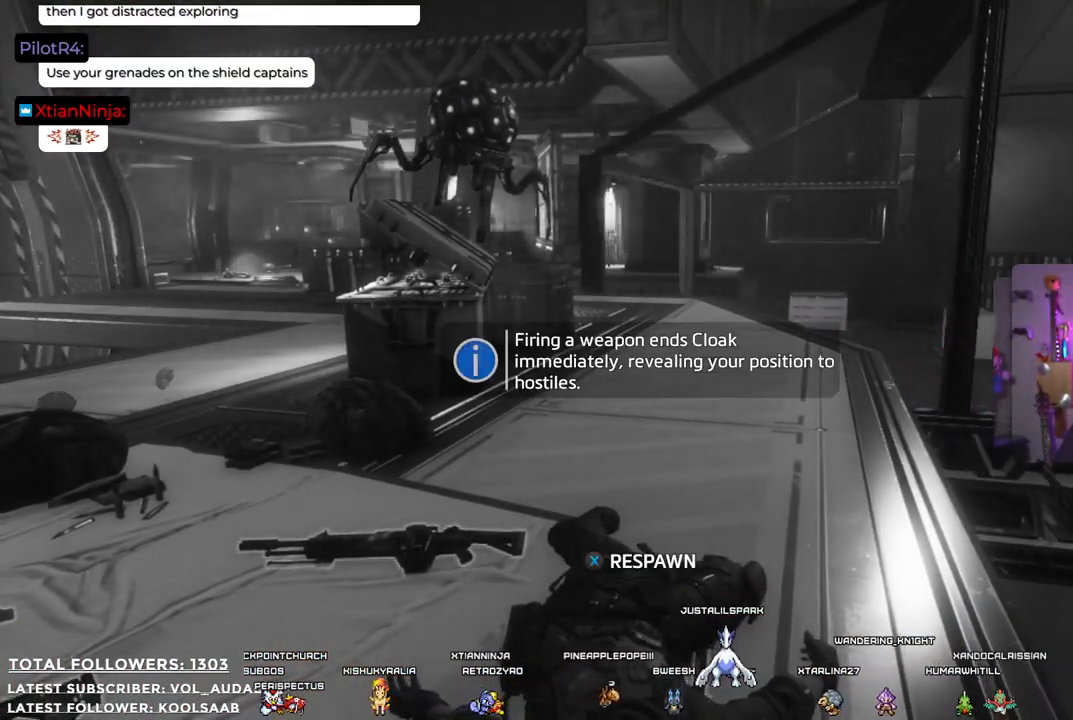
{"buttons": [], "left_stick": "center", "right_stick": "center", "events": []}
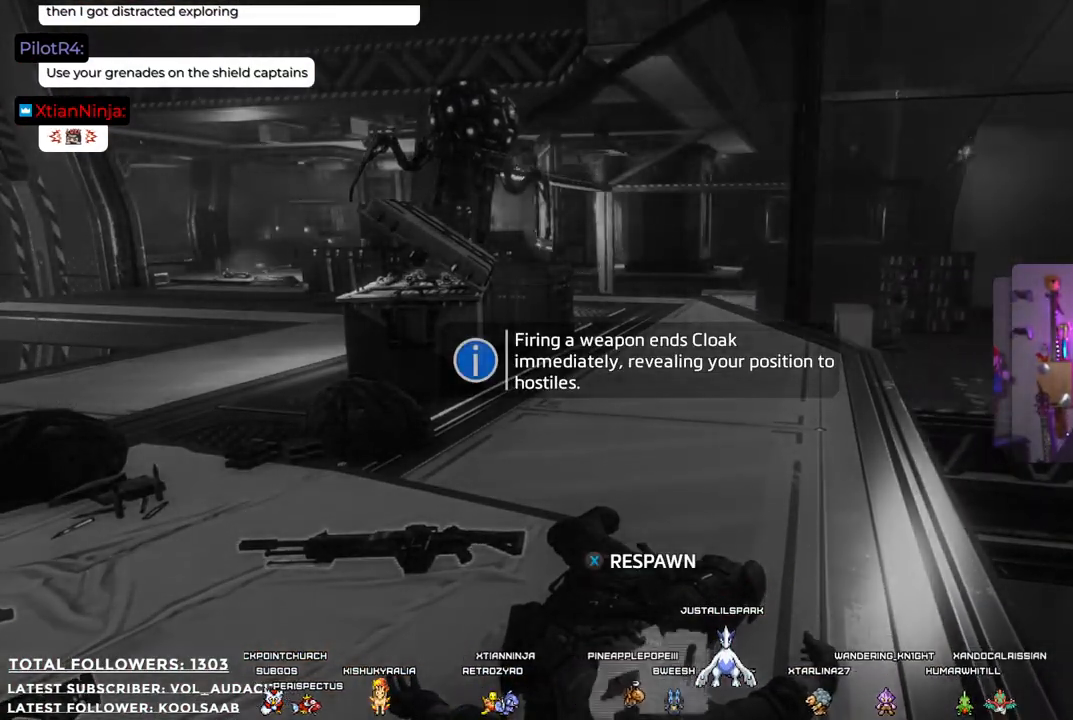
{"buttons": [], "left_stick": "center", "right_stick": "center", "events": []}
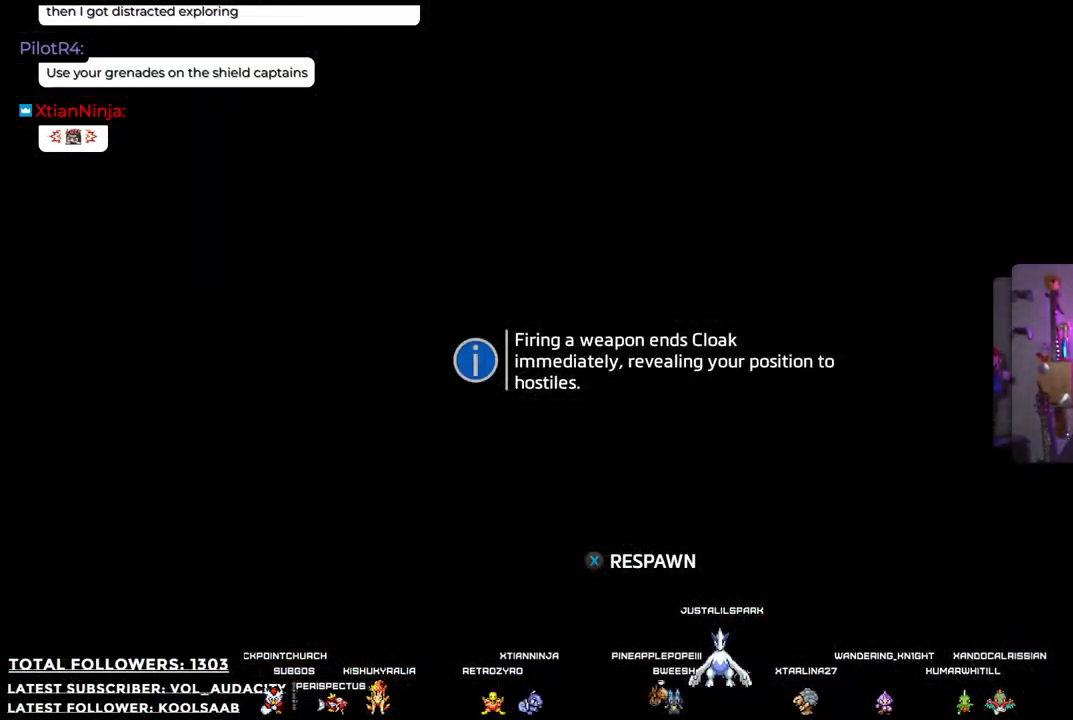
{"buttons": [], "left_stick": "center", "right_stick": "center", "events": []}
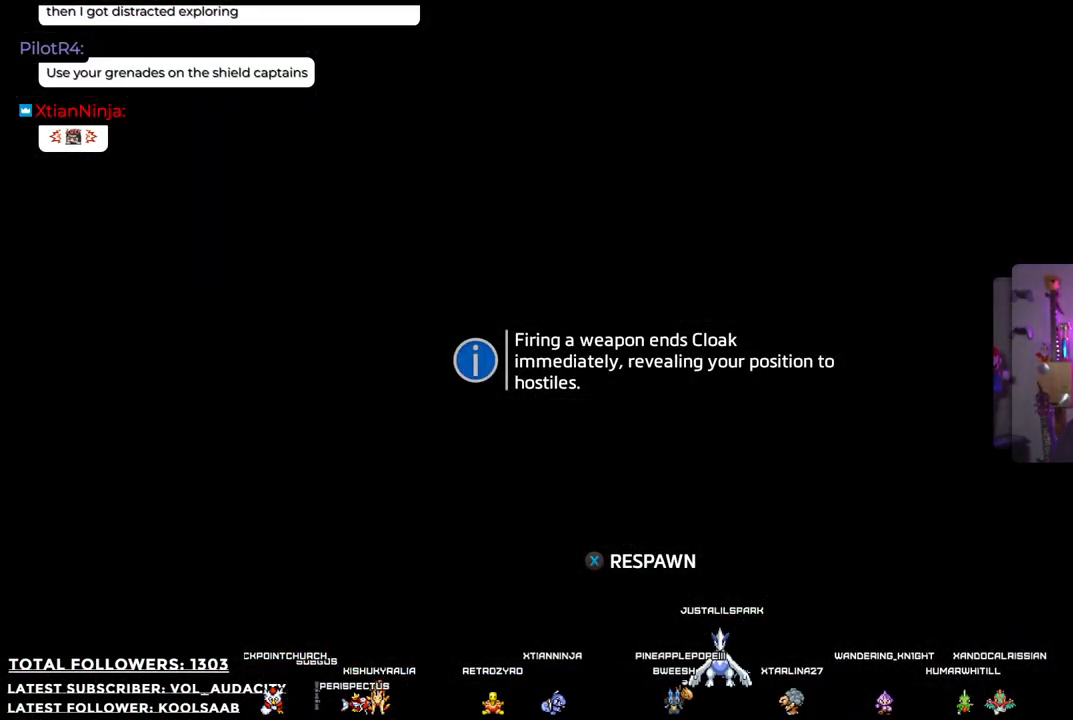
{"buttons": [], "left_stick": "center", "right_stick": "center", "events": []}
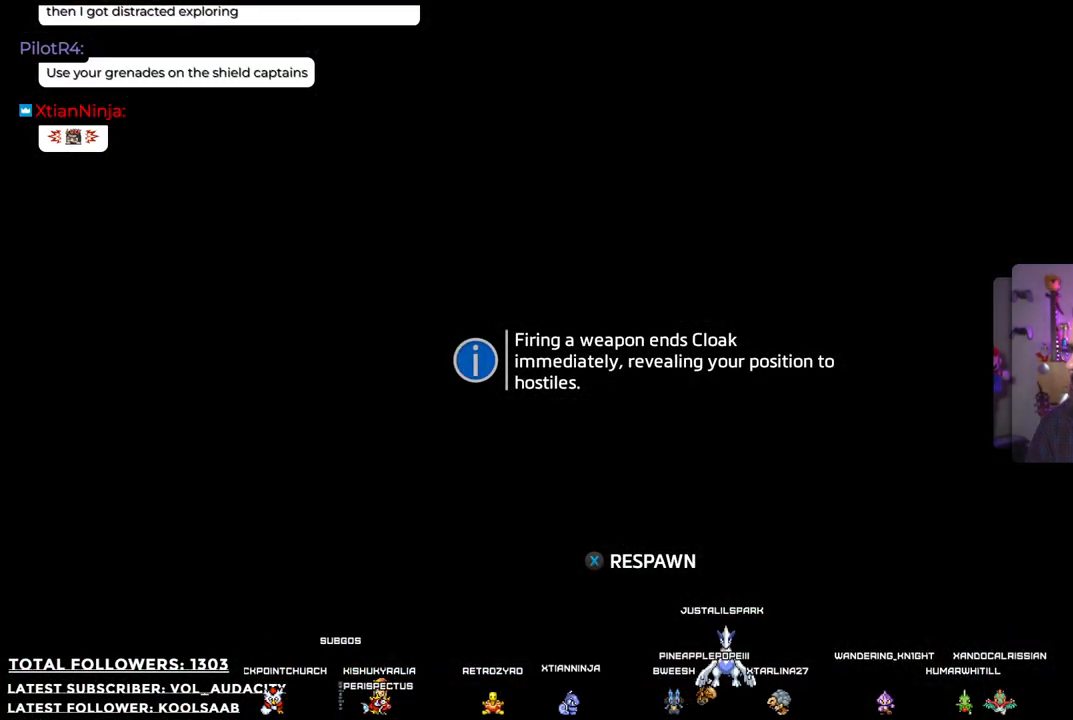
{"buttons": ["X"], "left_stick": "center", "right_stick": "center", "events": [[501, "X", "down"]]}
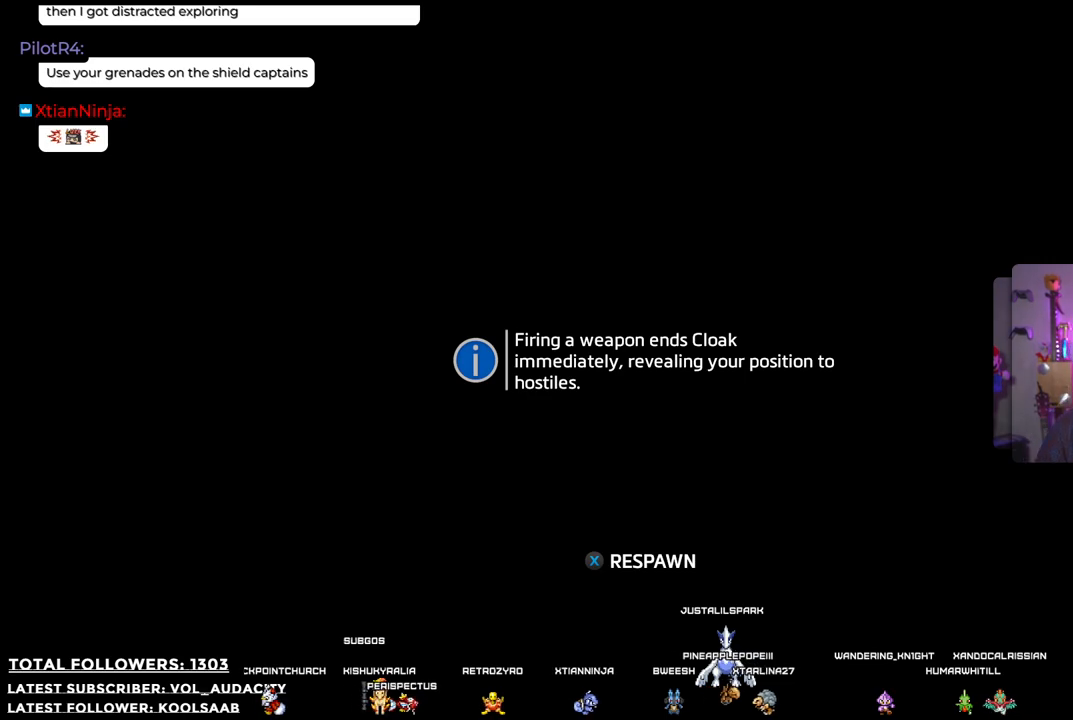
{"buttons": [], "left_stick": "center", "right_stick": "center", "events": [[100, "X", "up"]]}
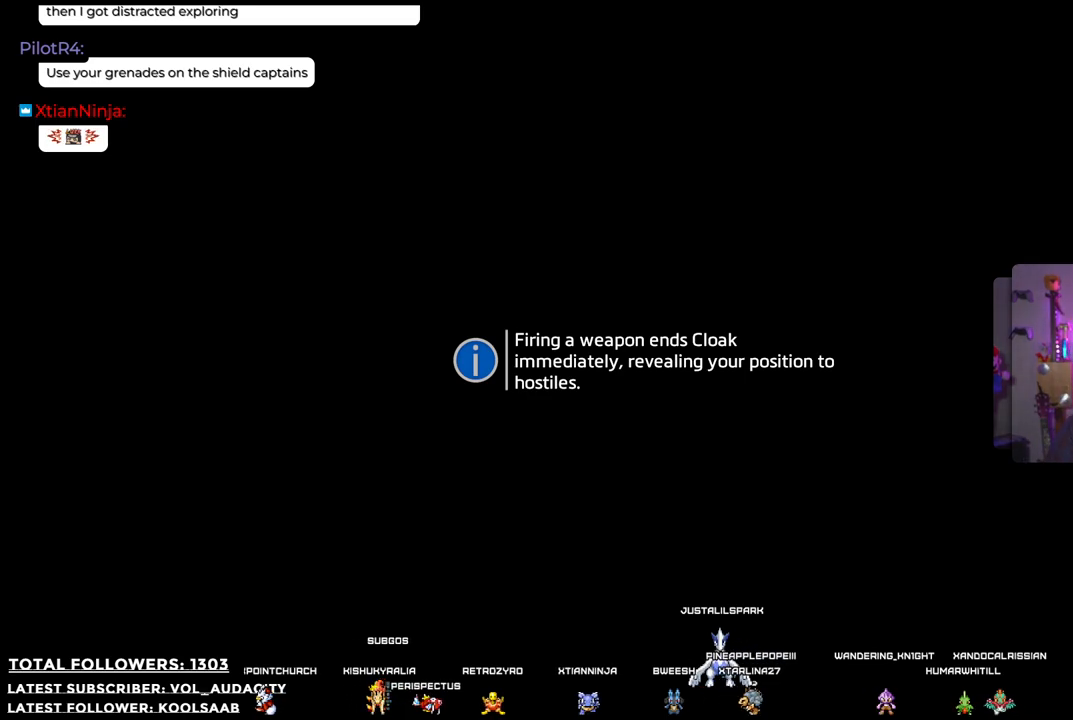
{"buttons": [], "left_stick": "center", "right_stick": "center", "events": []}
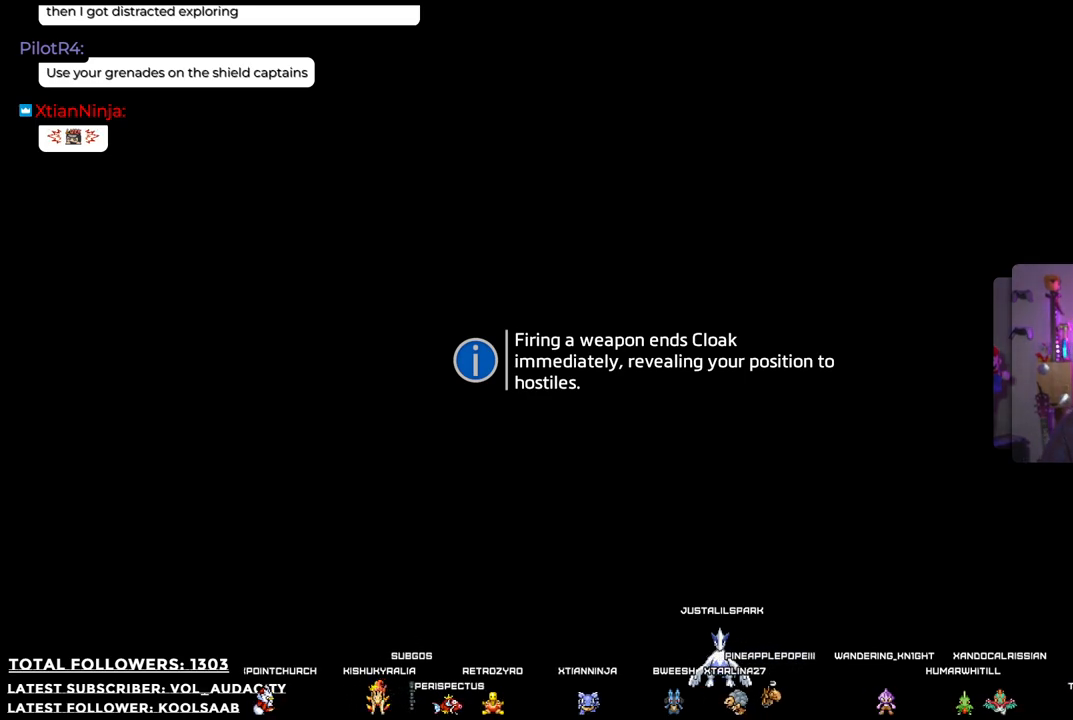
{"buttons": [], "left_stick": "center", "right_stick": "center", "events": []}
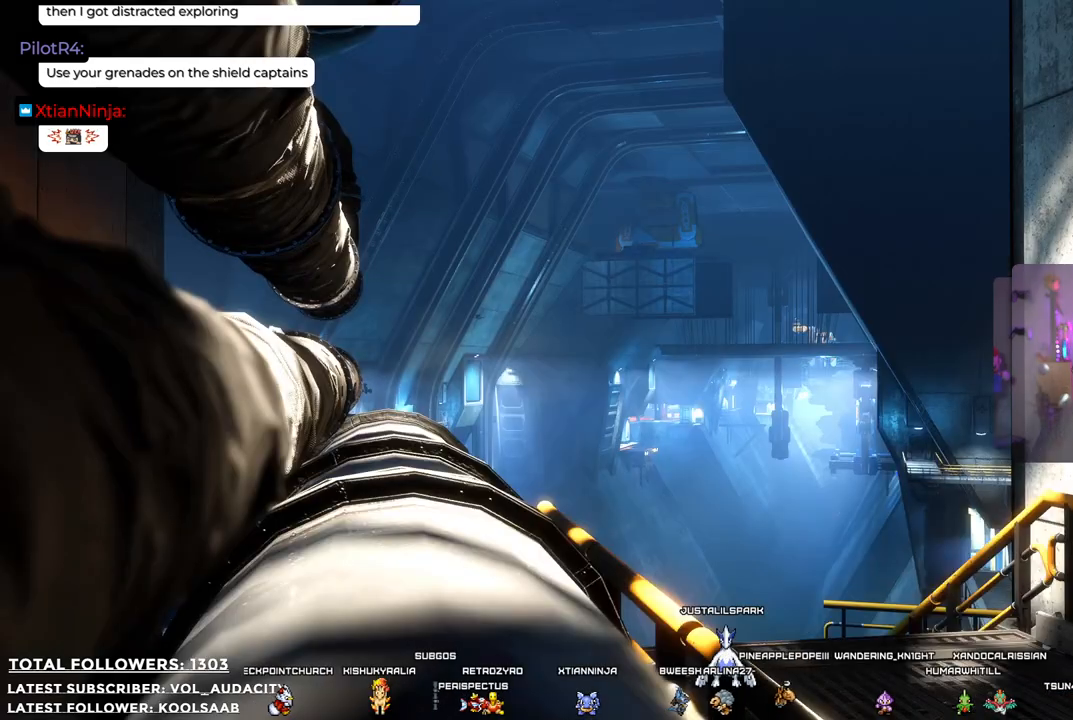
{"buttons": [], "left_stick": "center", "right_stick": "down-left", "events": [[501, "right_stick", "down-left"]]}
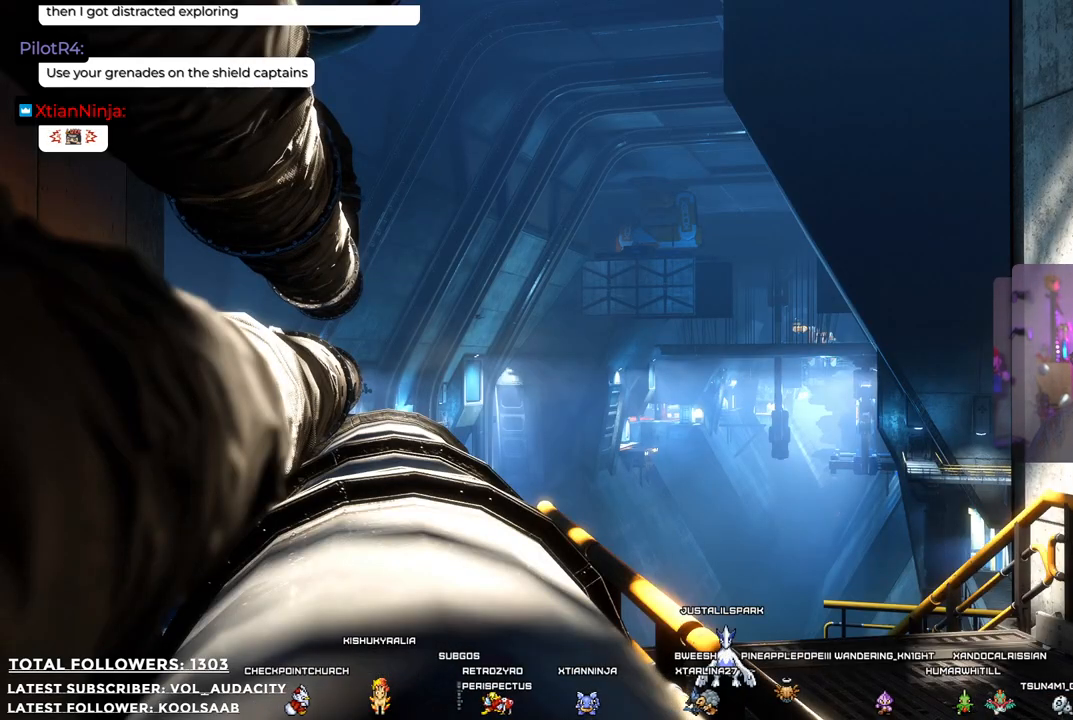
{"buttons": [], "left_stick": "center", "right_stick": "center", "events": [[167, "right_stick", "center"]]}
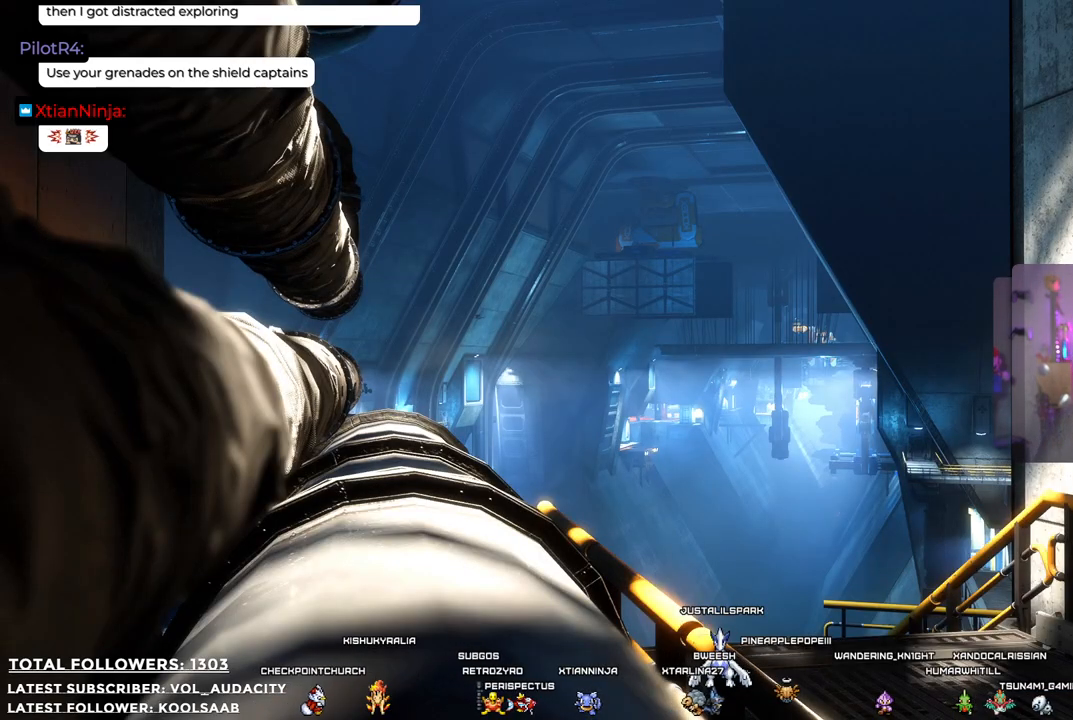
{"buttons": [], "left_stick": "center", "right_stick": "center", "events": []}
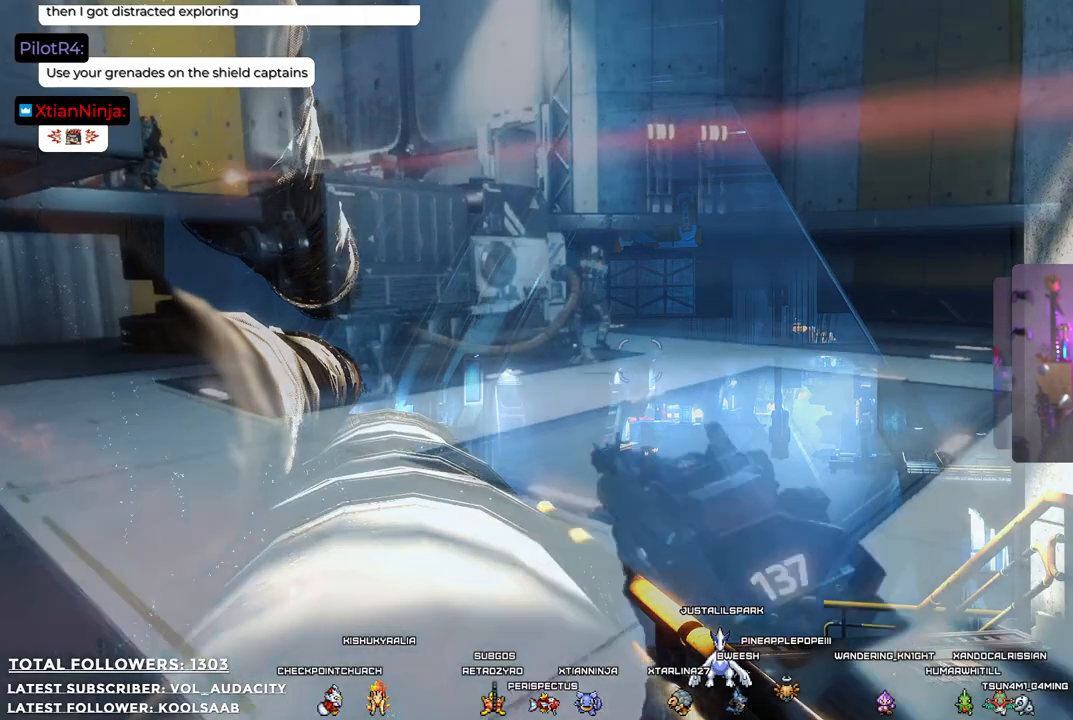
{"buttons": [], "left_stick": "up", "right_stick": "center", "events": [[401, "left_stick", "up"]]}